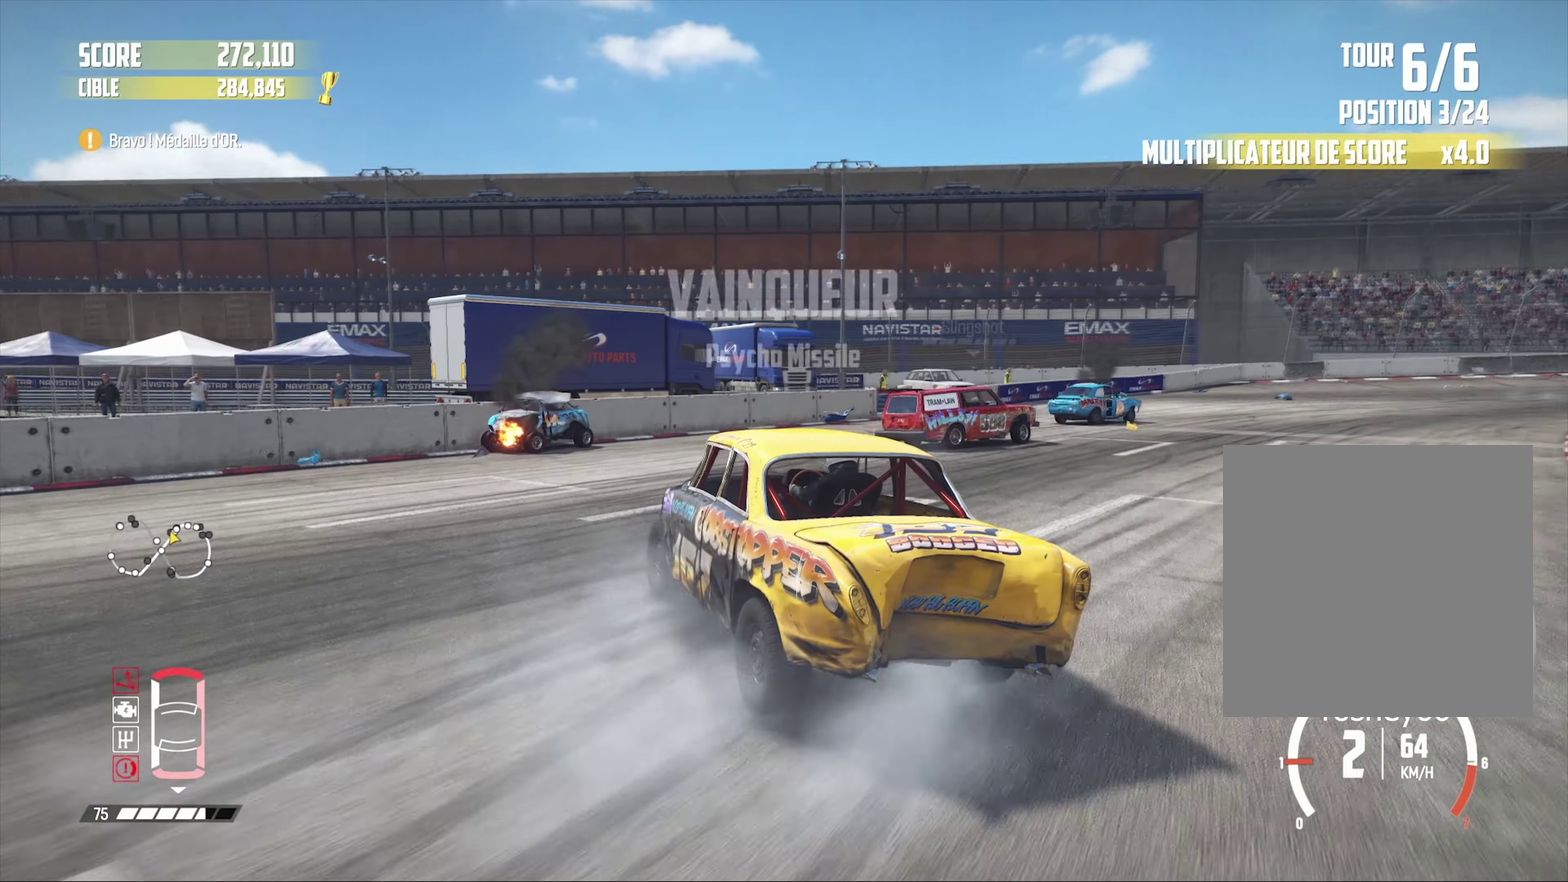
Gameplay with a controller (PlayStation layout); each line is a JSON object with the inputs held at the frame after it. "events" lists button and stick changes between this image and that frame as [ms after this image, input, new state], when the widget could be followed in between.
{"buttons": ["R2"], "left_stick": "left", "right_stick": "center", "events": [[33, "left_stick", "center"], [250, "left_stick", "left"], [333, "R2", "down"]]}
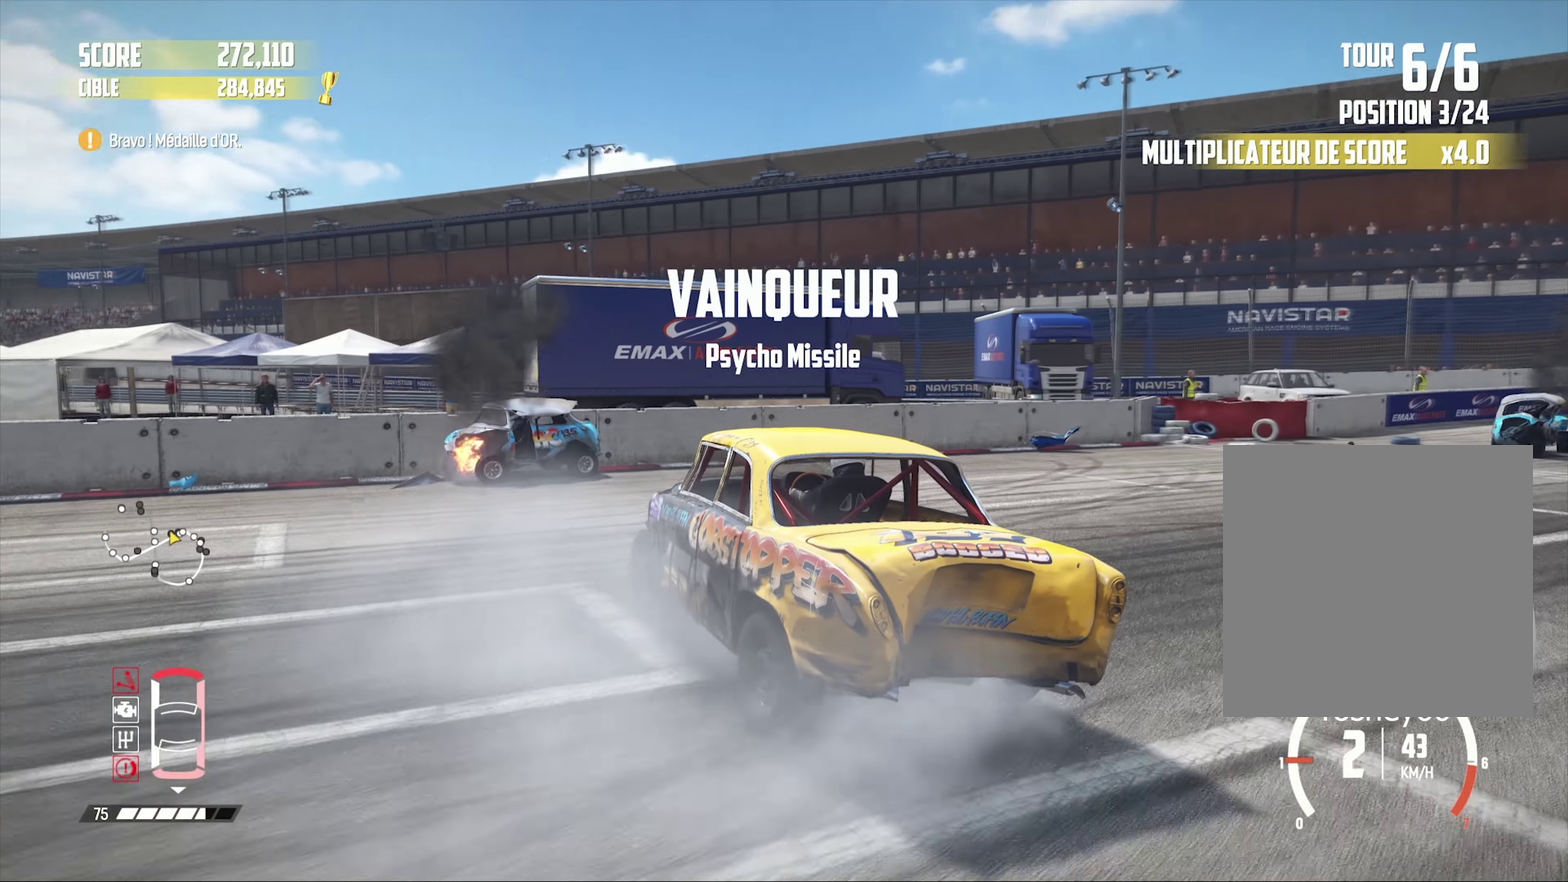
{"buttons": [], "left_stick": "left", "right_stick": "center", "events": [[67, "right_stick", "up"], [100, "L1", "down"], [217, "right_stick", "center"], [233, "L1", "up"], [317, "R2", "up"]]}
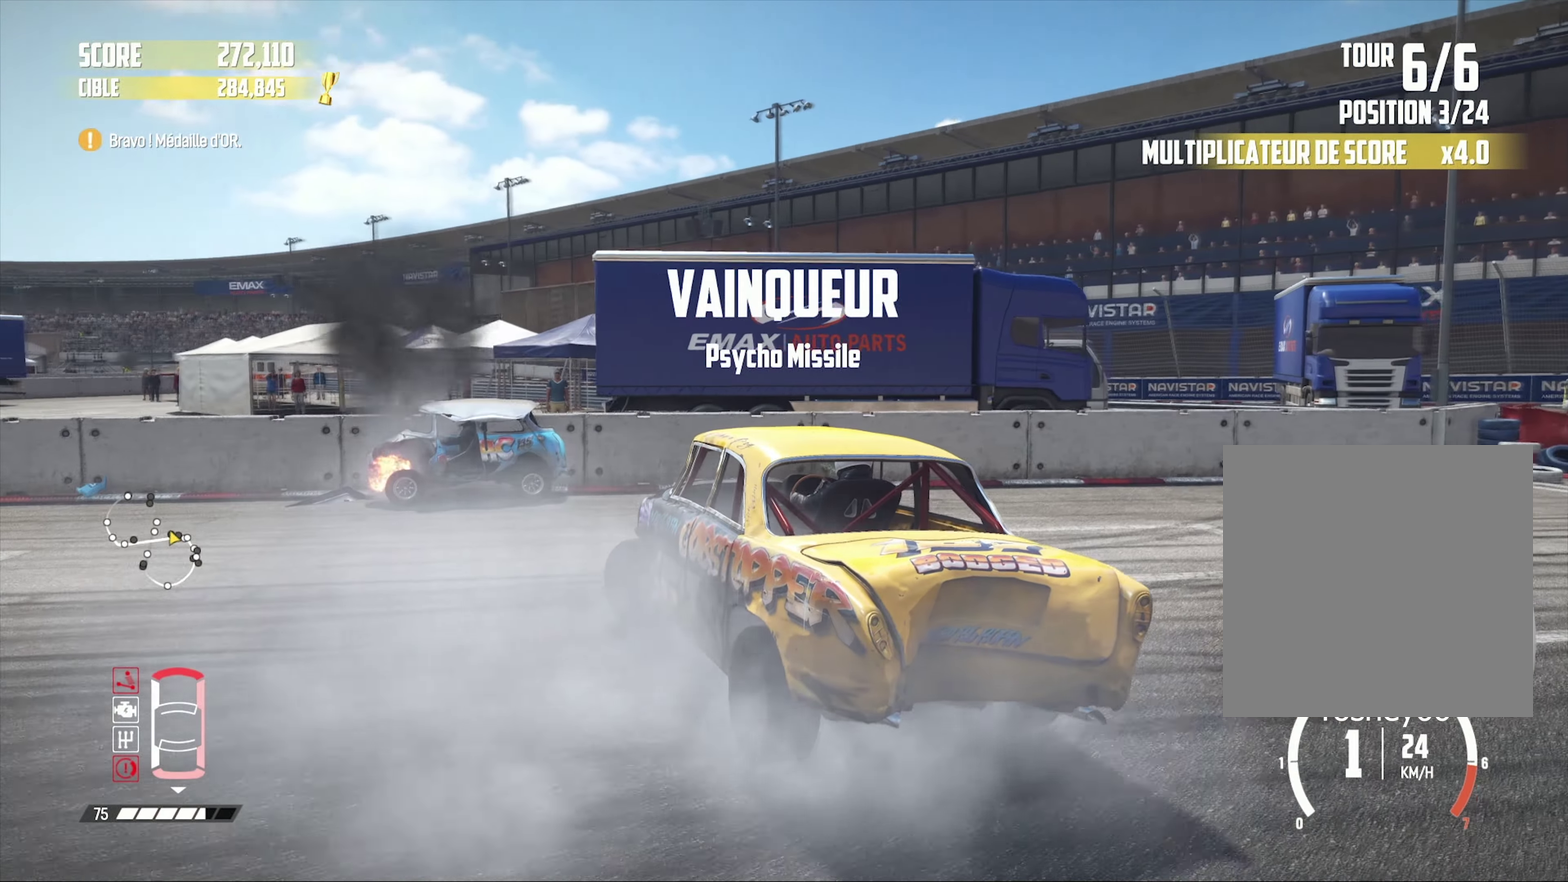
{"buttons": ["R2"], "left_stick": "center", "right_stick": "center", "events": [[33, "R2", "down"], [167, "R2", "up"], [250, "R2", "down"], [350, "left_stick", "center"]]}
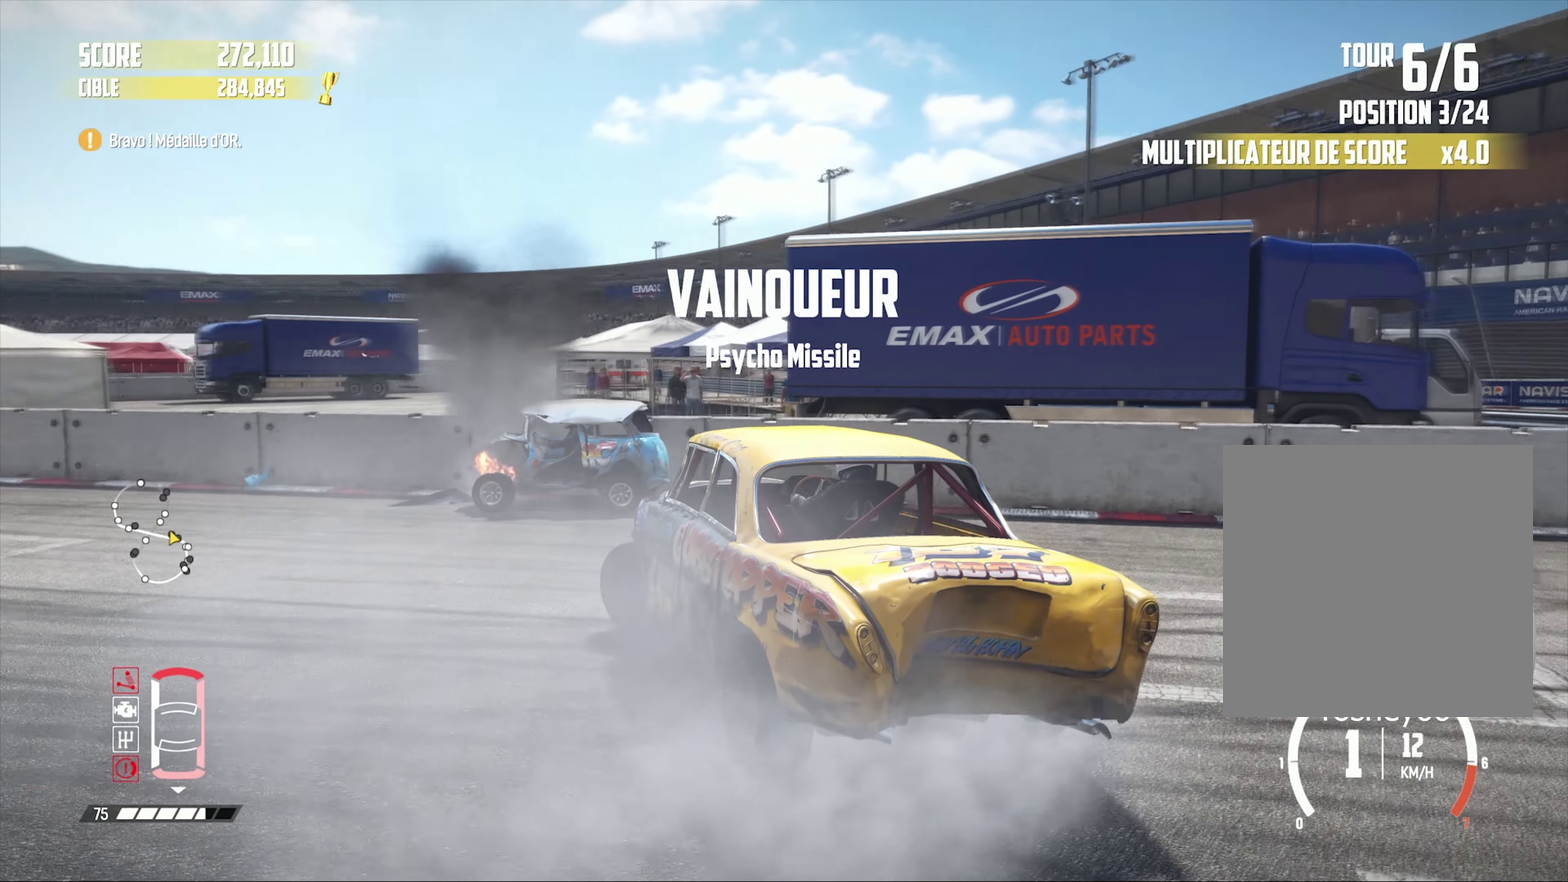
{"buttons": [], "left_stick": "center", "right_stick": "center", "events": [[50, "left_stick", "down-left"], [100, "left_stick", "up"], [233, "left_stick", "center"], [250, "R2", "up"], [350, "R2", "down"], [367, "left_stick", "up"], [417, "left_stick", "down-left"], [467, "left_stick", "center"], [483, "R2", "up"]]}
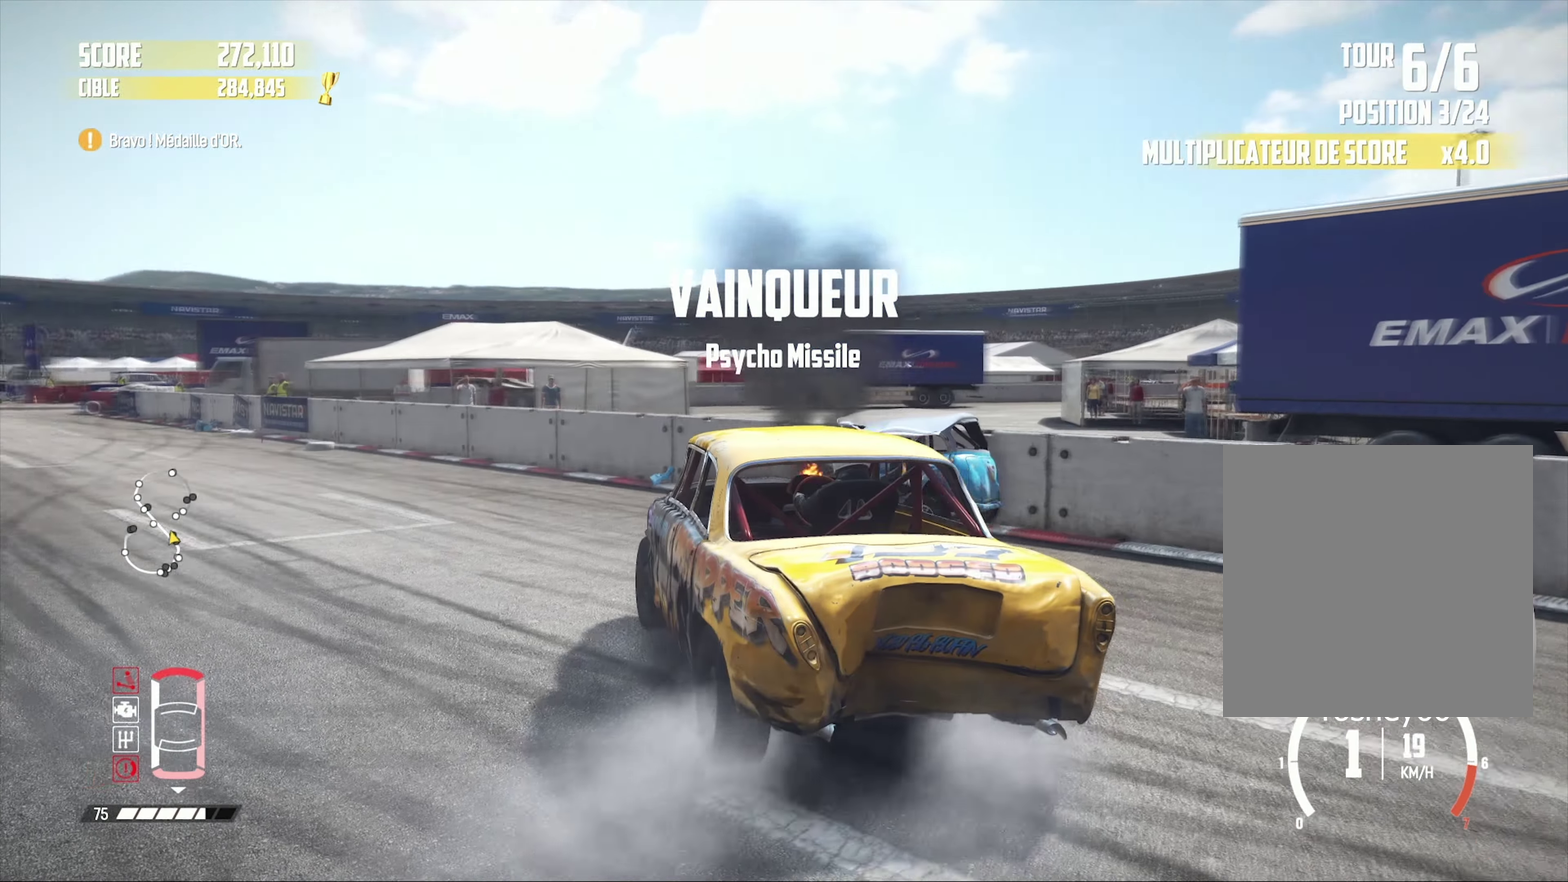
{"buttons": ["R2"], "left_stick": "center", "right_stick": "center", "events": [[83, "R2", "down"], [217, "R2", "up"], [267, "left_stick", "down-left"], [300, "R2", "down"], [367, "left_stick", "left"], [467, "left_stick", "center"]]}
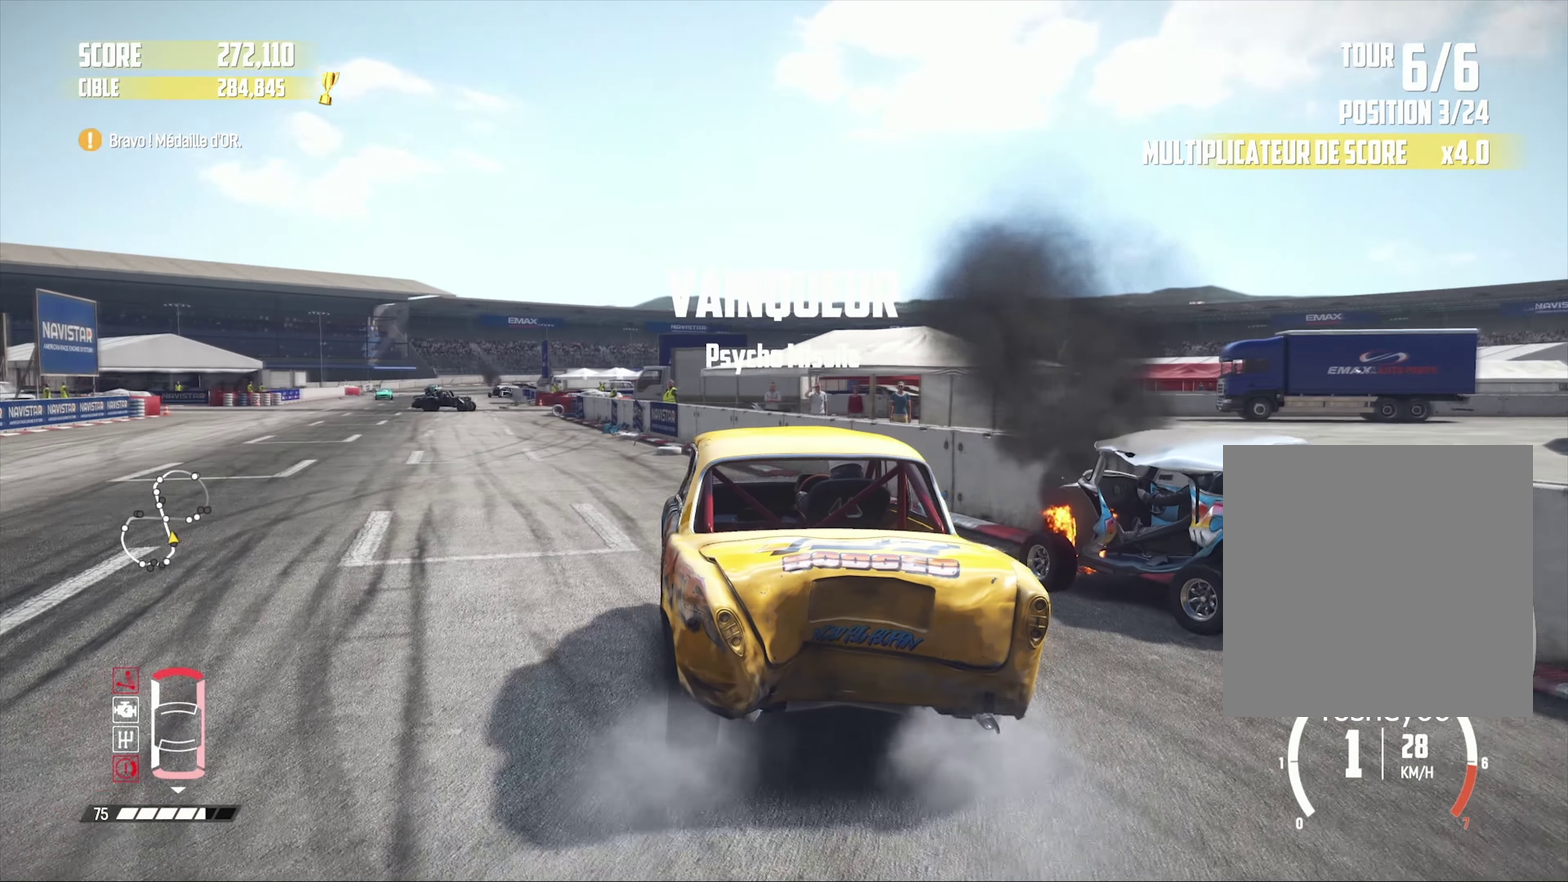
{"buttons": ["R2"], "left_stick": "center", "right_stick": "center", "events": []}
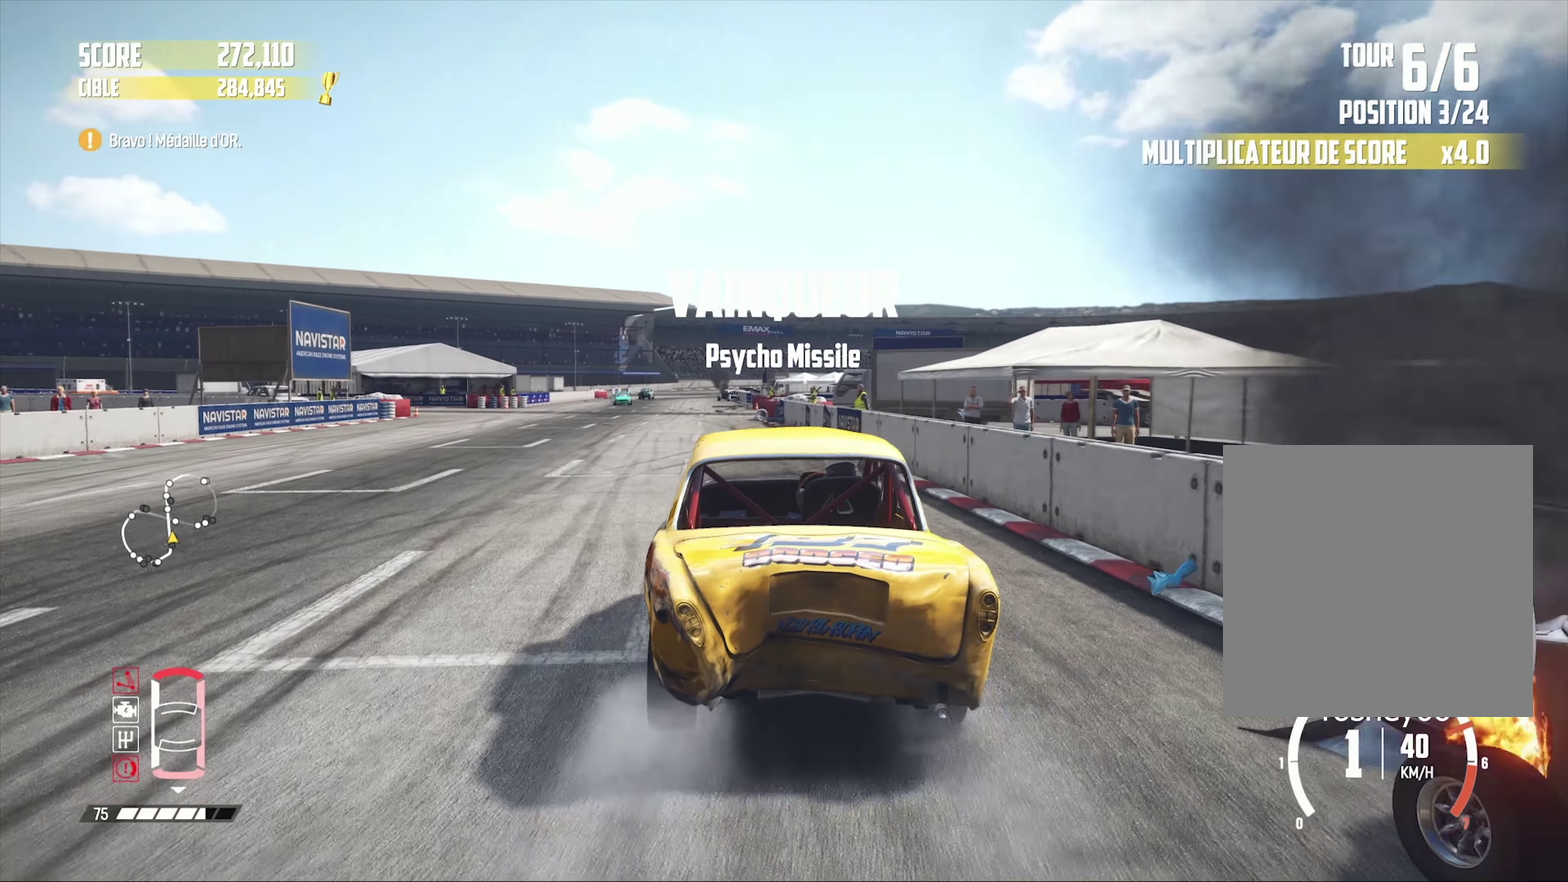
{"buttons": ["R2"], "left_stick": "center", "right_stick": "center", "events": [[150, "right_stick", "up"], [167, "R1", "down"], [183, "left_stick", "down-left"], [267, "R1", "up"], [267, "left_stick", "center"], [300, "right_stick", "center"]]}
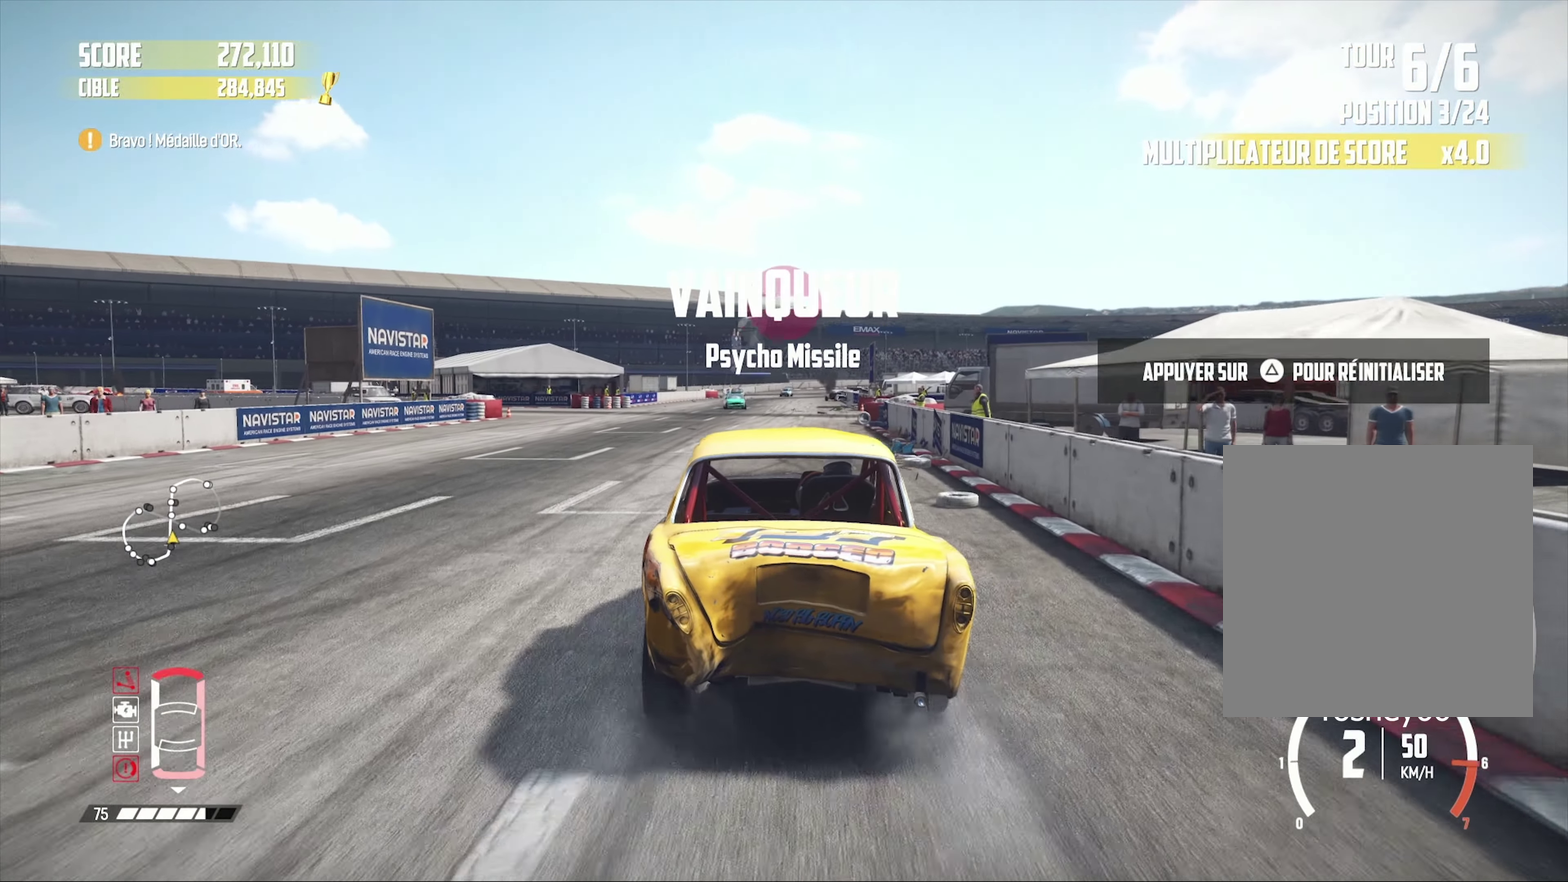
{"buttons": ["R2"], "left_stick": "center", "right_stick": "center", "events": [[383, "left_stick", "up"], [500, "left_stick", "center"]]}
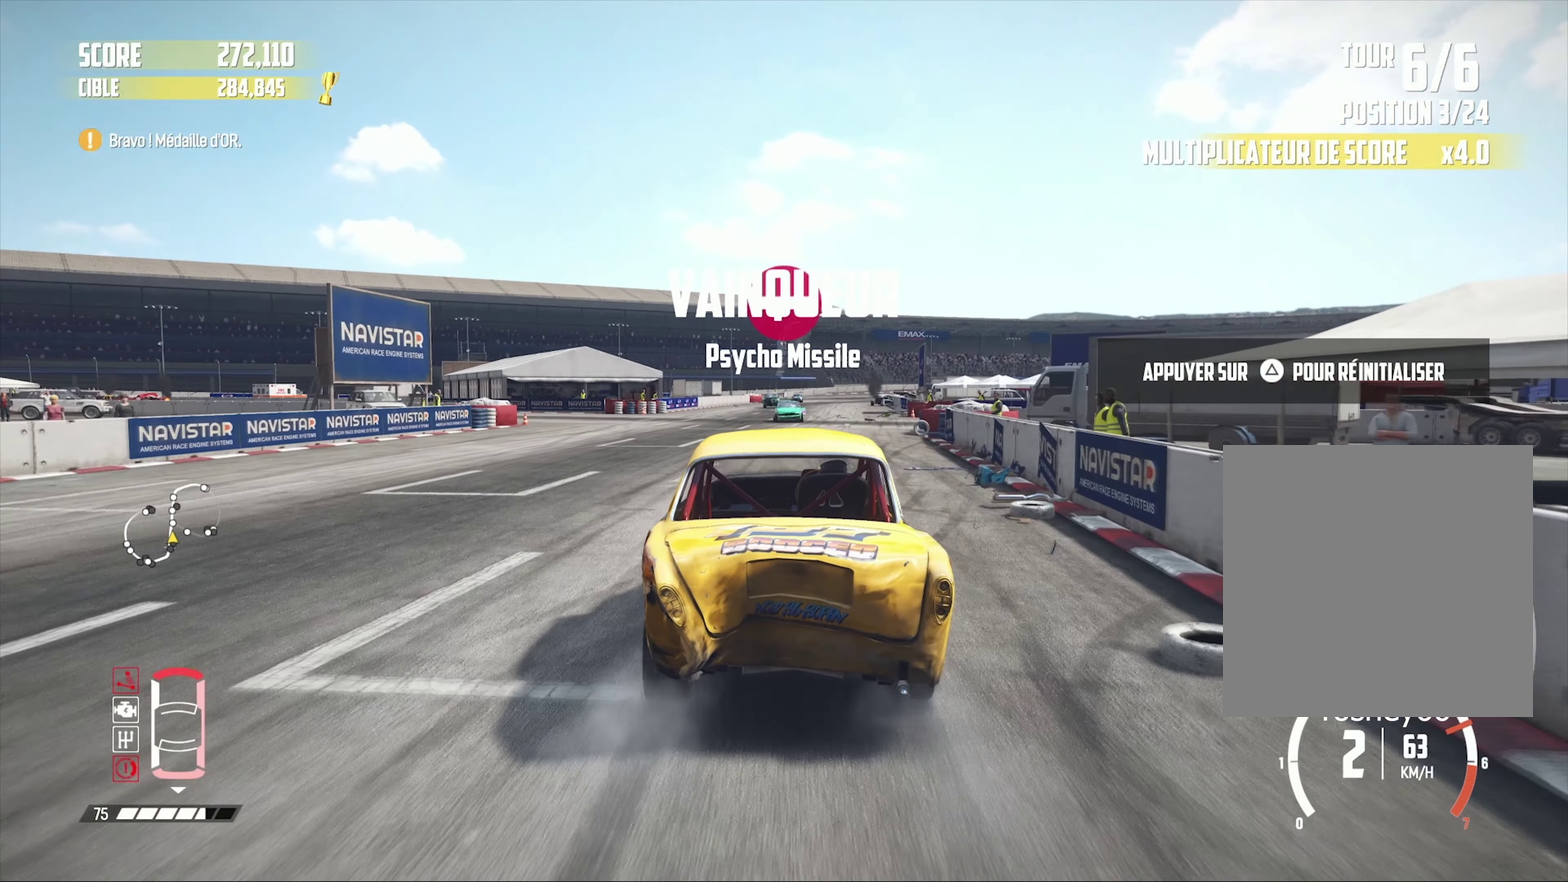
{"buttons": ["R2"], "left_stick": "right", "right_stick": "center", "events": [[317, "left_stick", "right"]]}
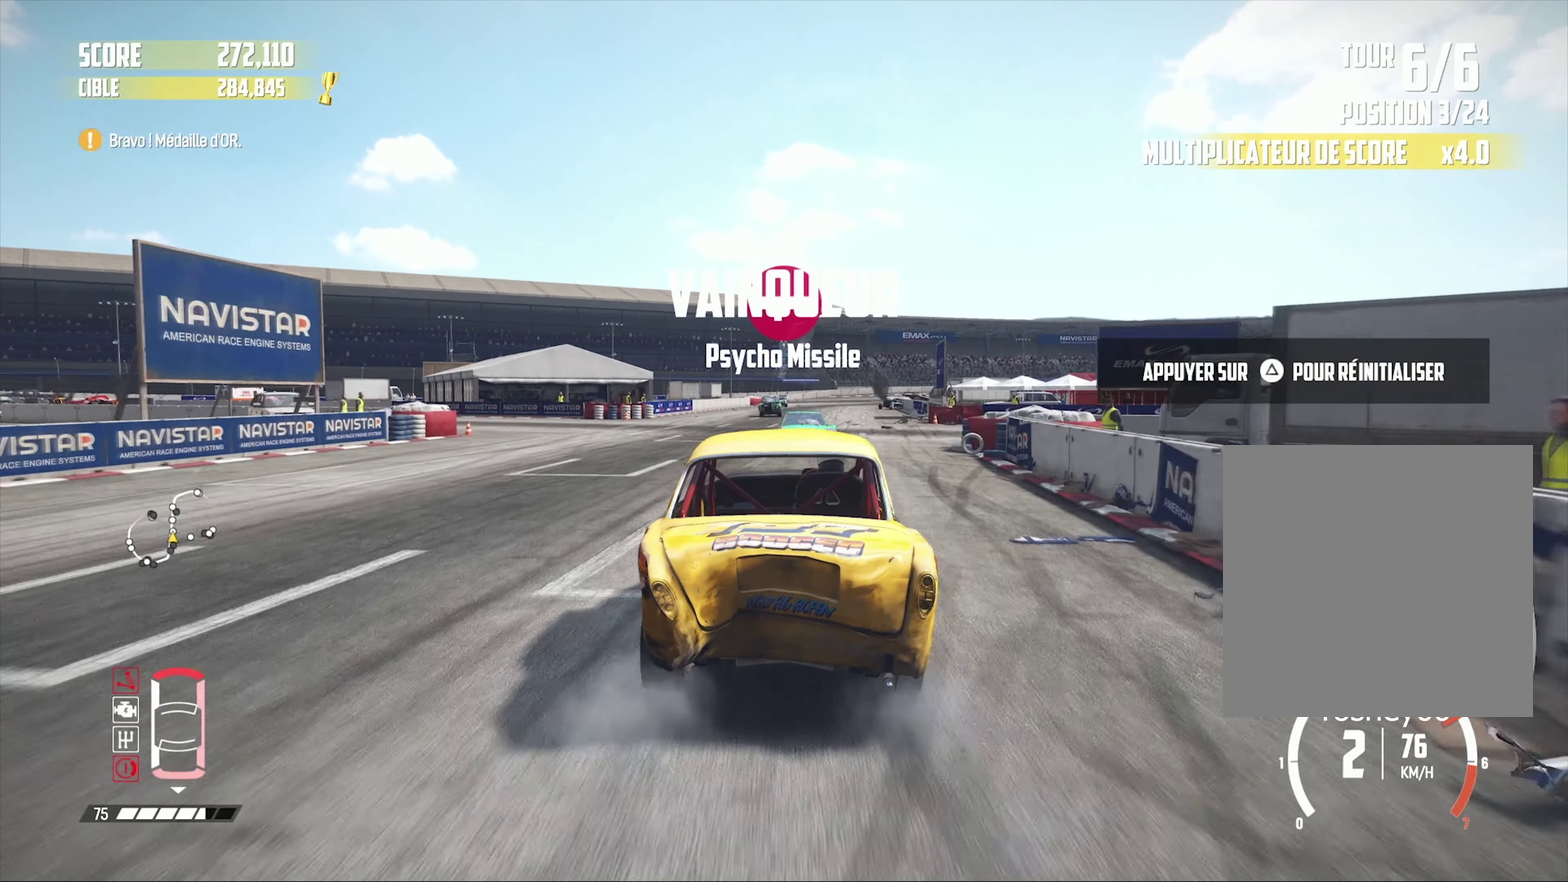
{"buttons": ["R2"], "left_stick": "center", "right_stick": "center", "events": [[299, "left_stick", "center"]]}
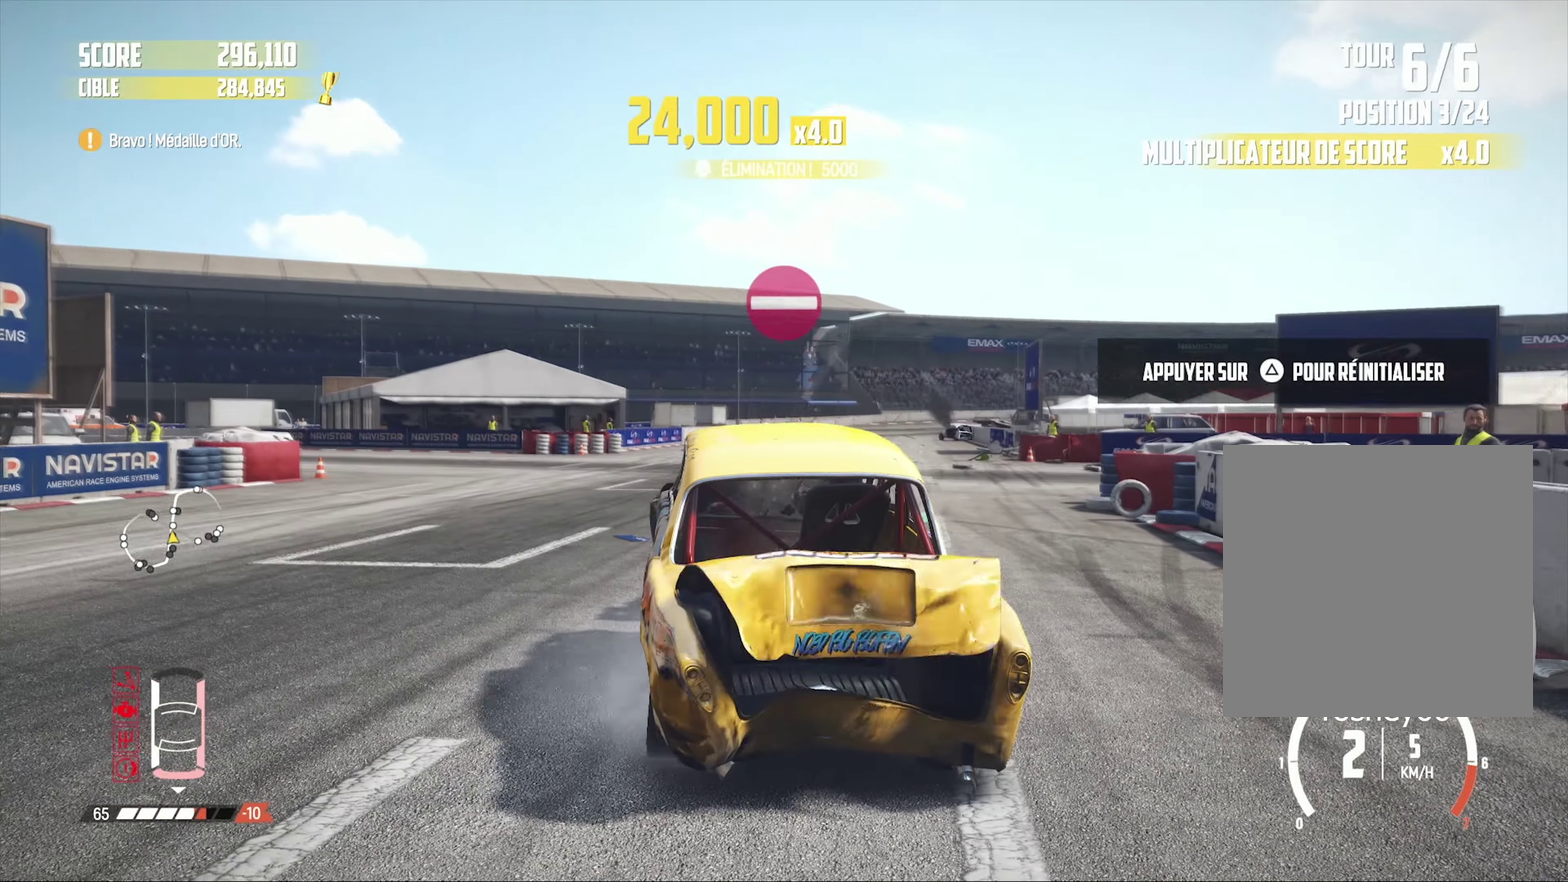
{"buttons": ["R2"], "left_stick": "center", "right_stick": "center", "events": [[350, "DPAD_LEFT", "down"], [350, "TRIANGLE", "down"], [484, "DPAD_LEFT", "up"], [484, "TRIANGLE", "up"]]}
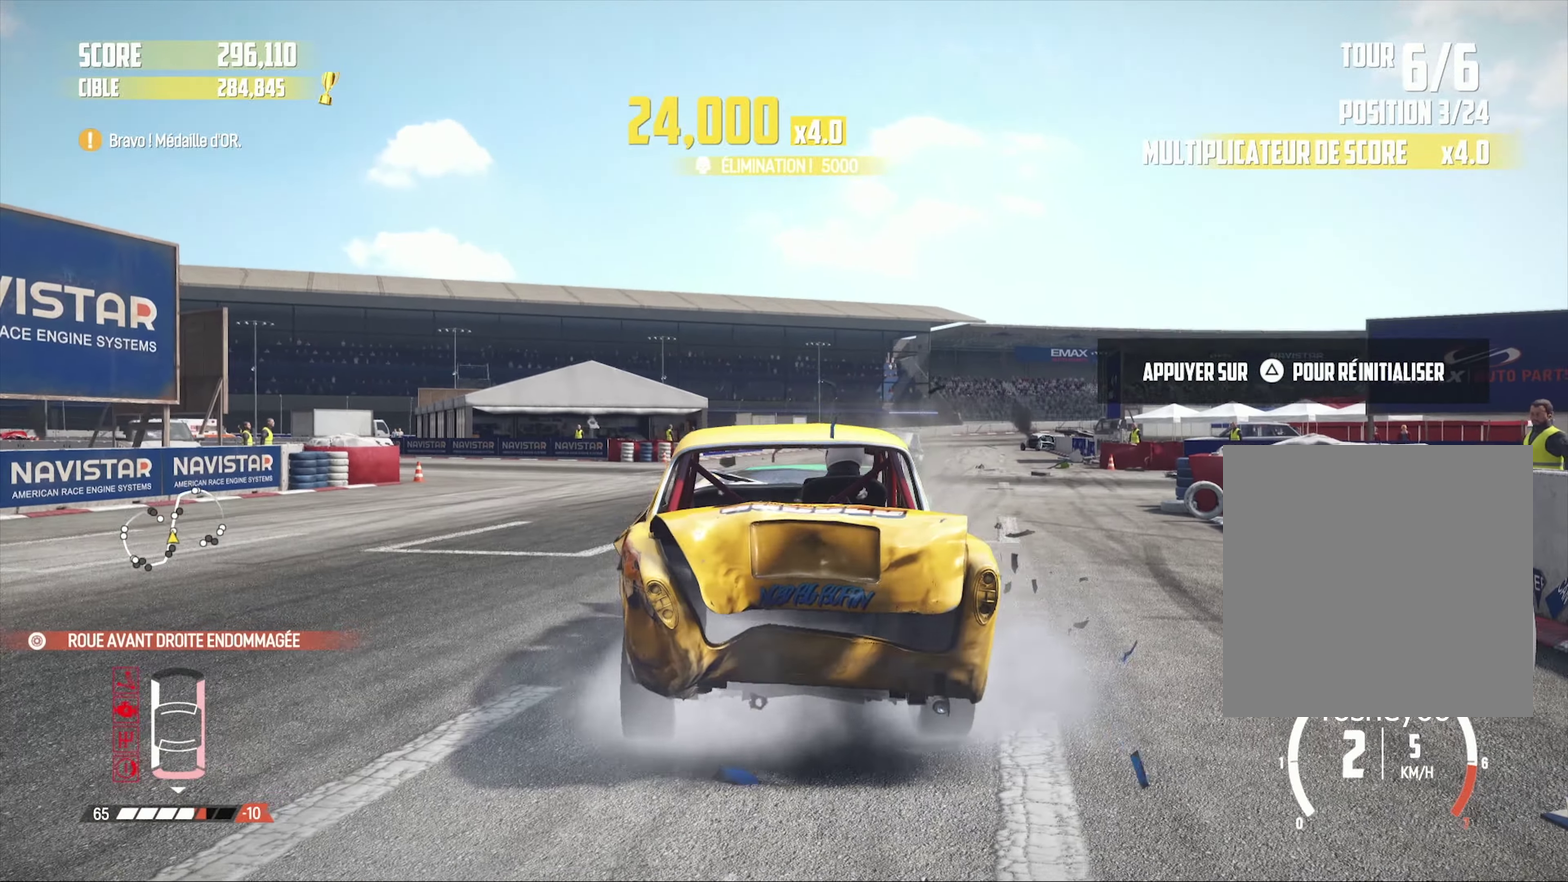
{"buttons": ["R2"], "left_stick": "right", "right_stick": "center", "events": [[400, "left_stick", "right"]]}
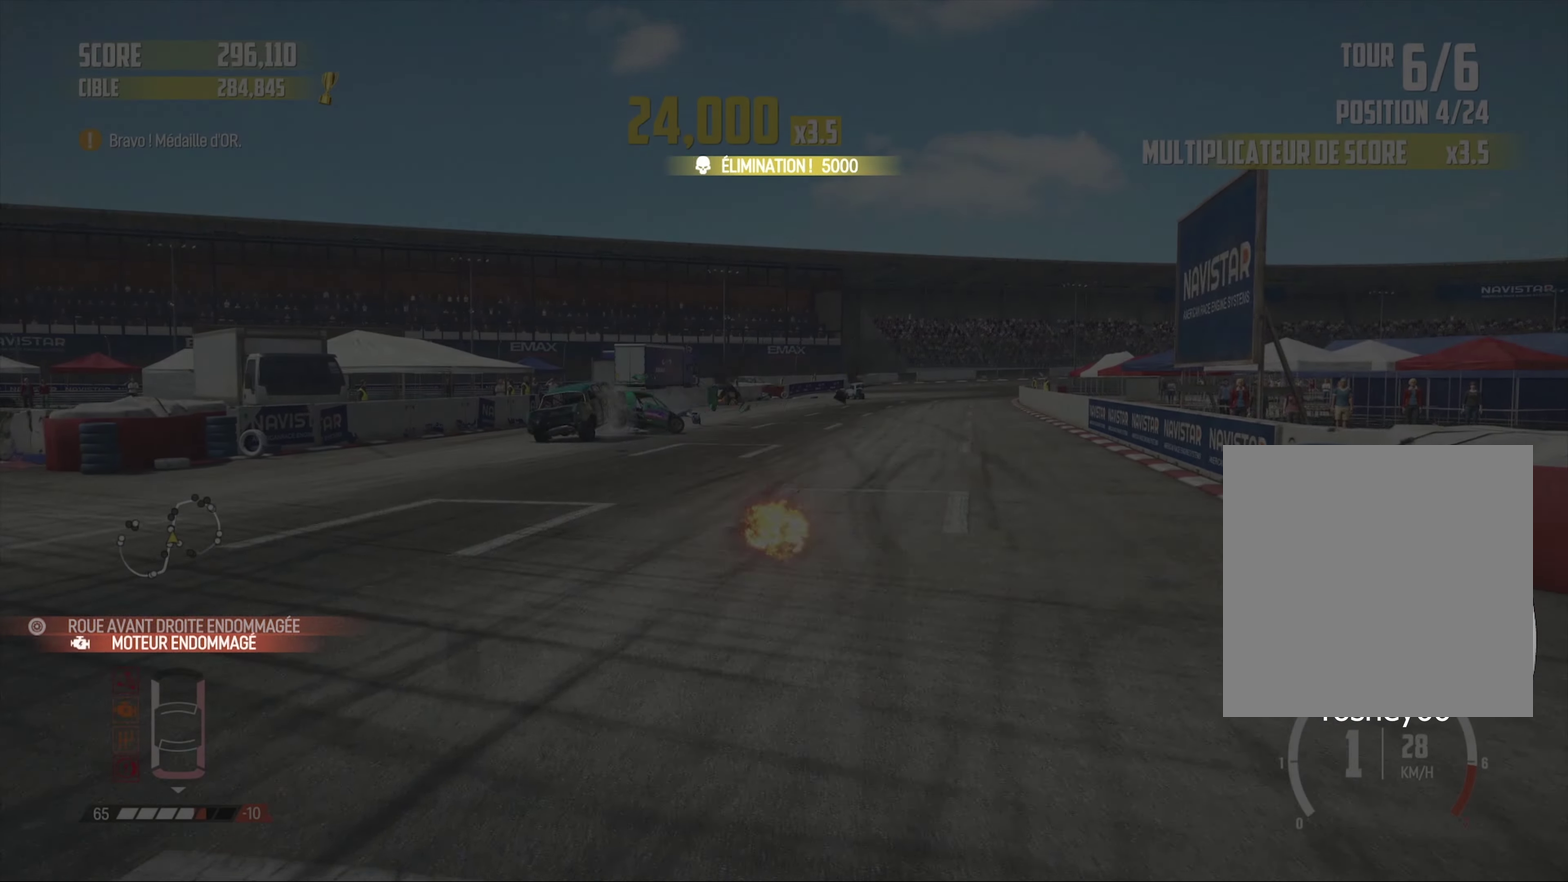
{"buttons": ["R2"], "left_stick": "center", "right_stick": "center", "events": [[67, "left_stick", "up-right"], [300, "left_stick", "center"]]}
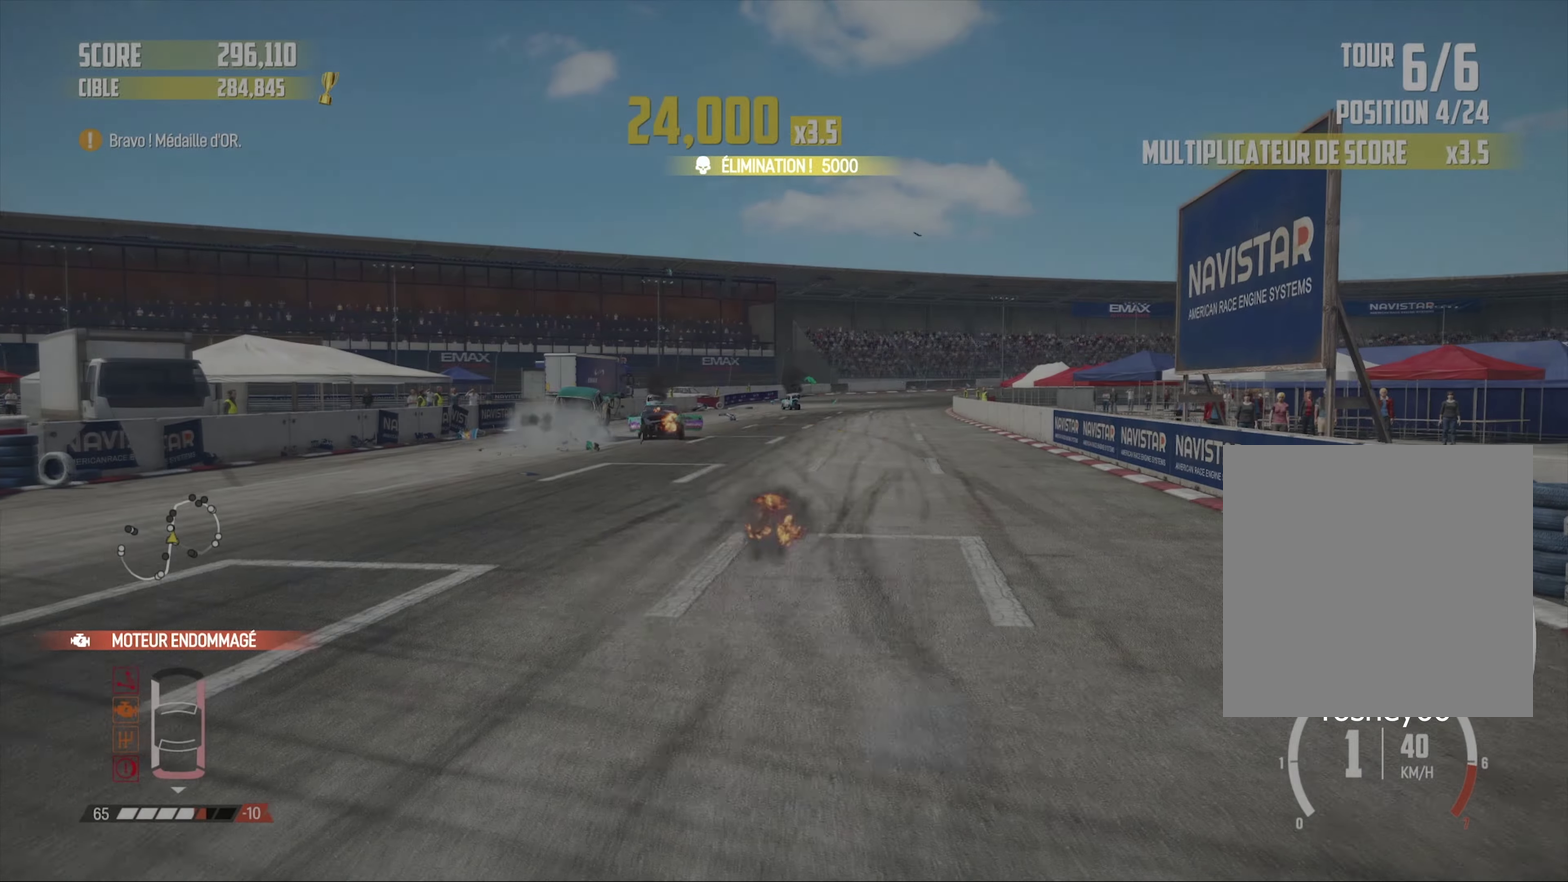
{"buttons": ["R2"], "left_stick": "center", "right_stick": "center", "events": [[300, "R1", "down"], [300, "right_stick", "up"], [417, "R1", "up"], [417, "right_stick", "center"]]}
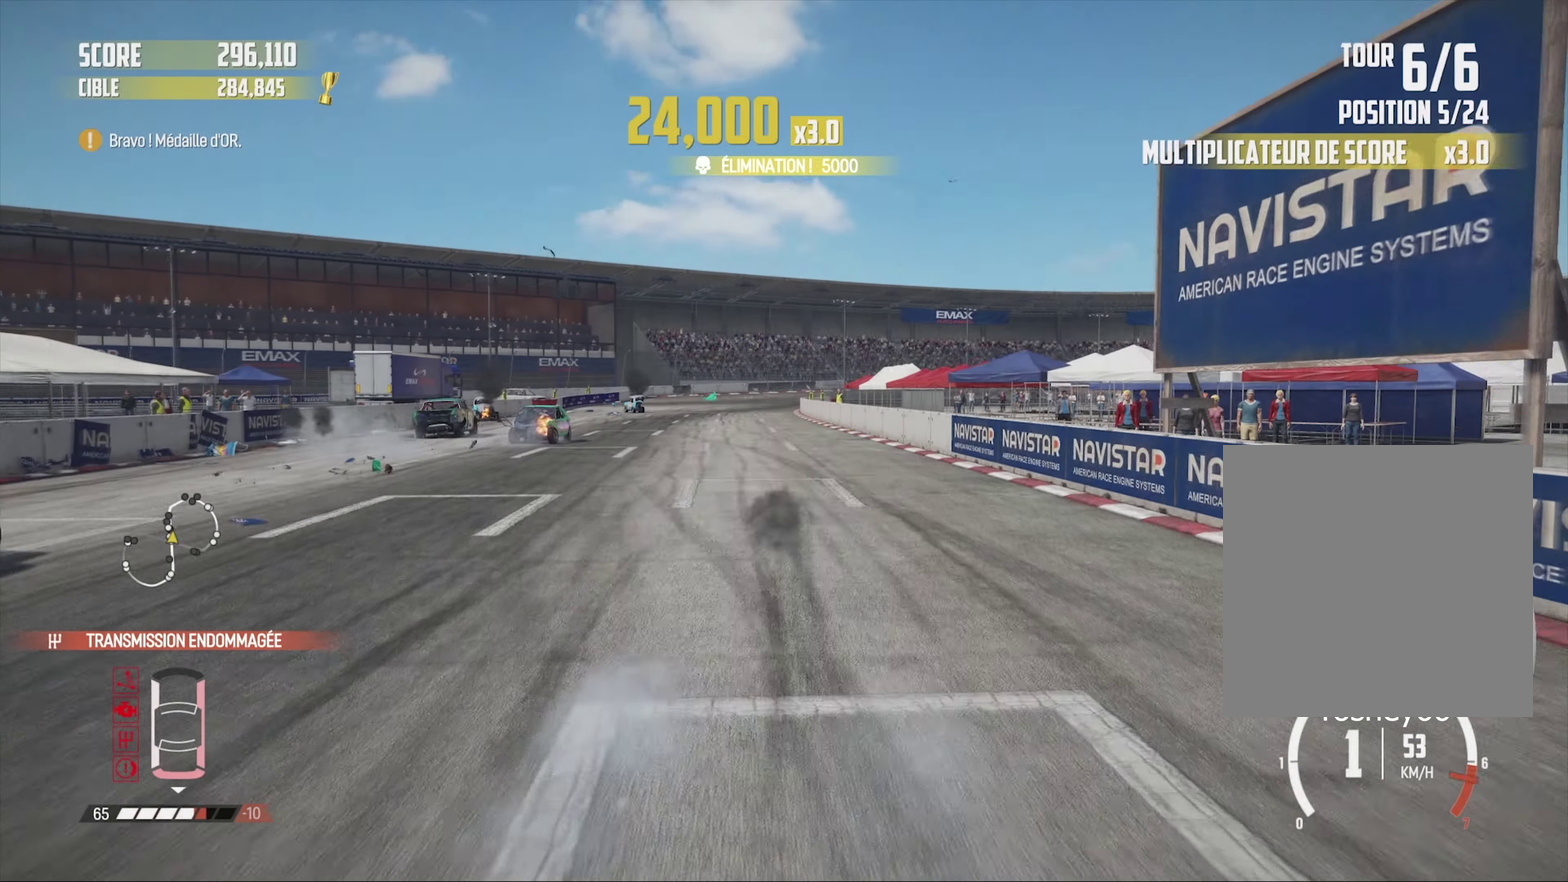
{"buttons": ["R2"], "left_stick": "center", "right_stick": "center", "events": []}
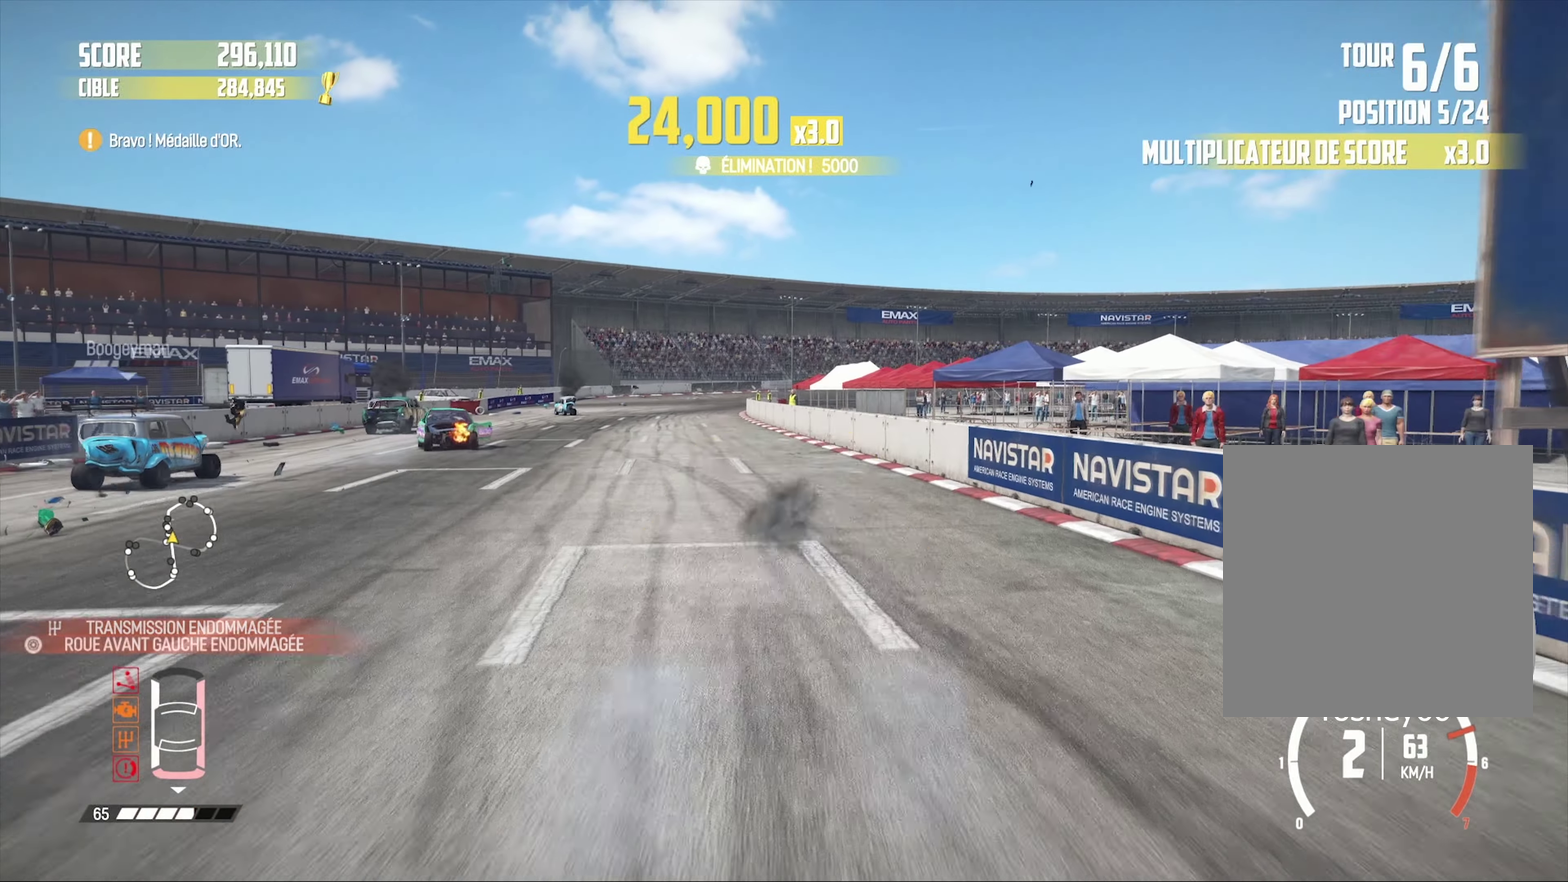
{"buttons": ["R2"], "left_stick": "left", "right_stick": "center", "events": [[67, "left_stick", "down-left"], [217, "left_stick", "center"], [317, "left_stick", "left"]]}
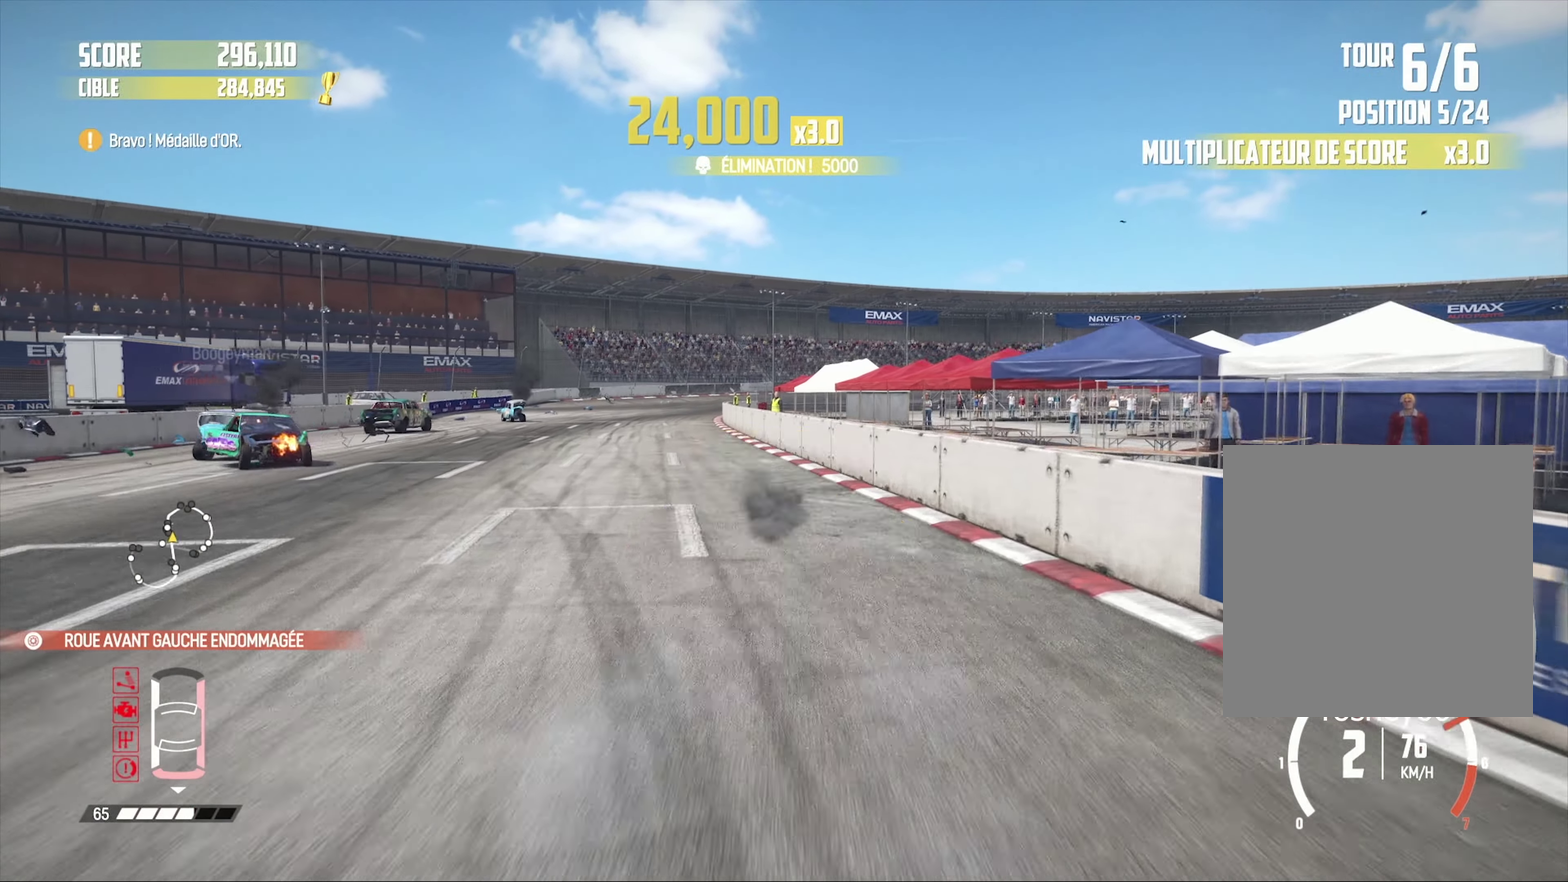
{"buttons": [], "left_stick": "left", "right_stick": "center", "events": [[434, "R2", "up"]]}
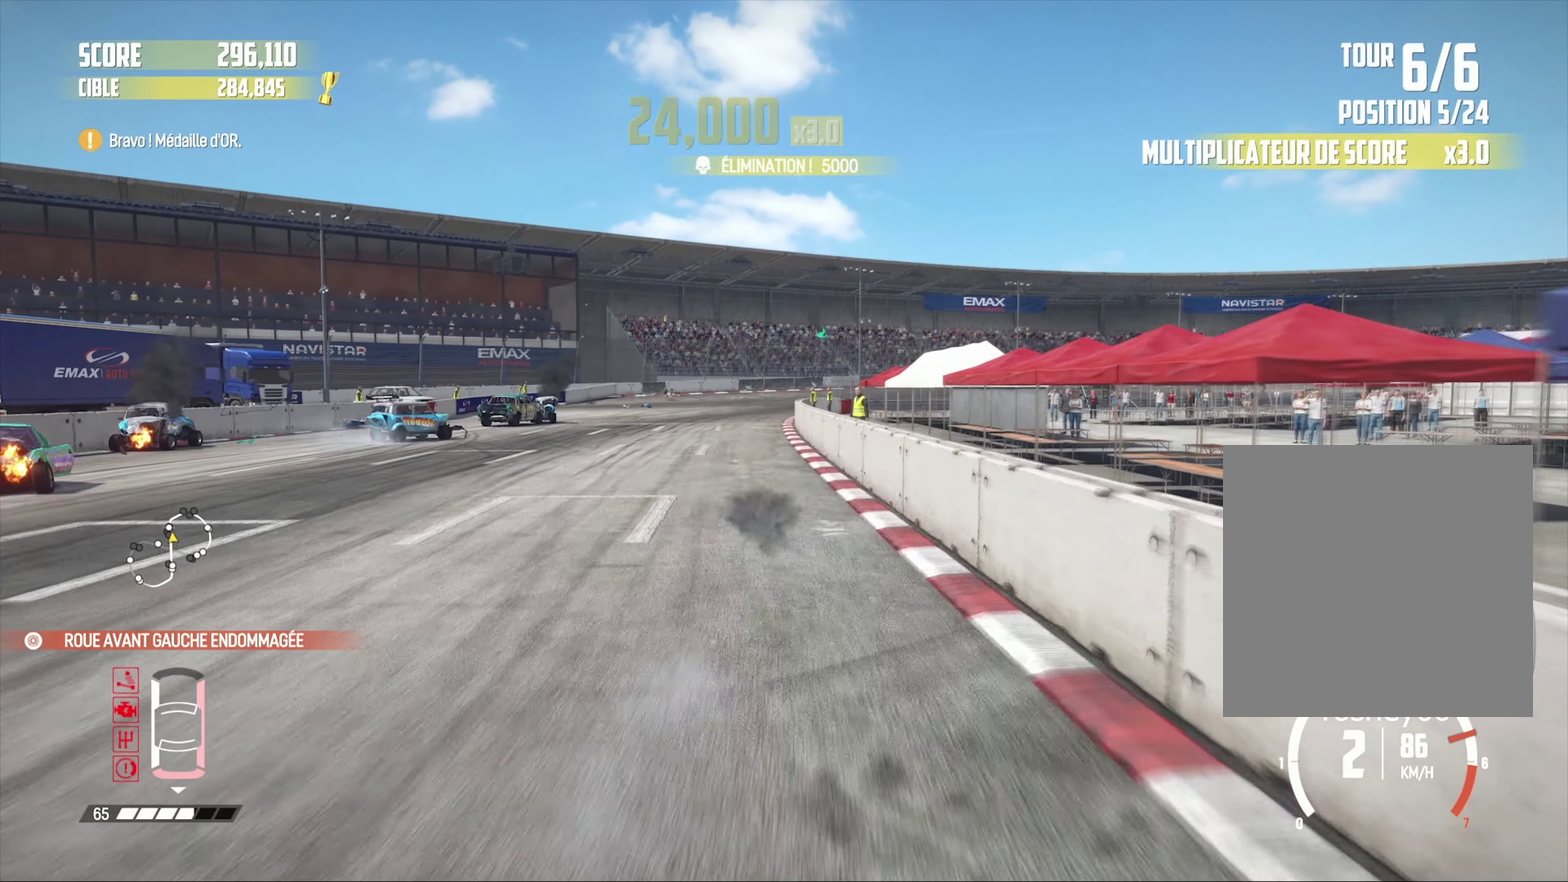
{"buttons": [], "left_stick": "left", "right_stick": "down", "events": [[17, "right_stick", "down"], [67, "L2", "down"], [484, "L2", "up"]]}
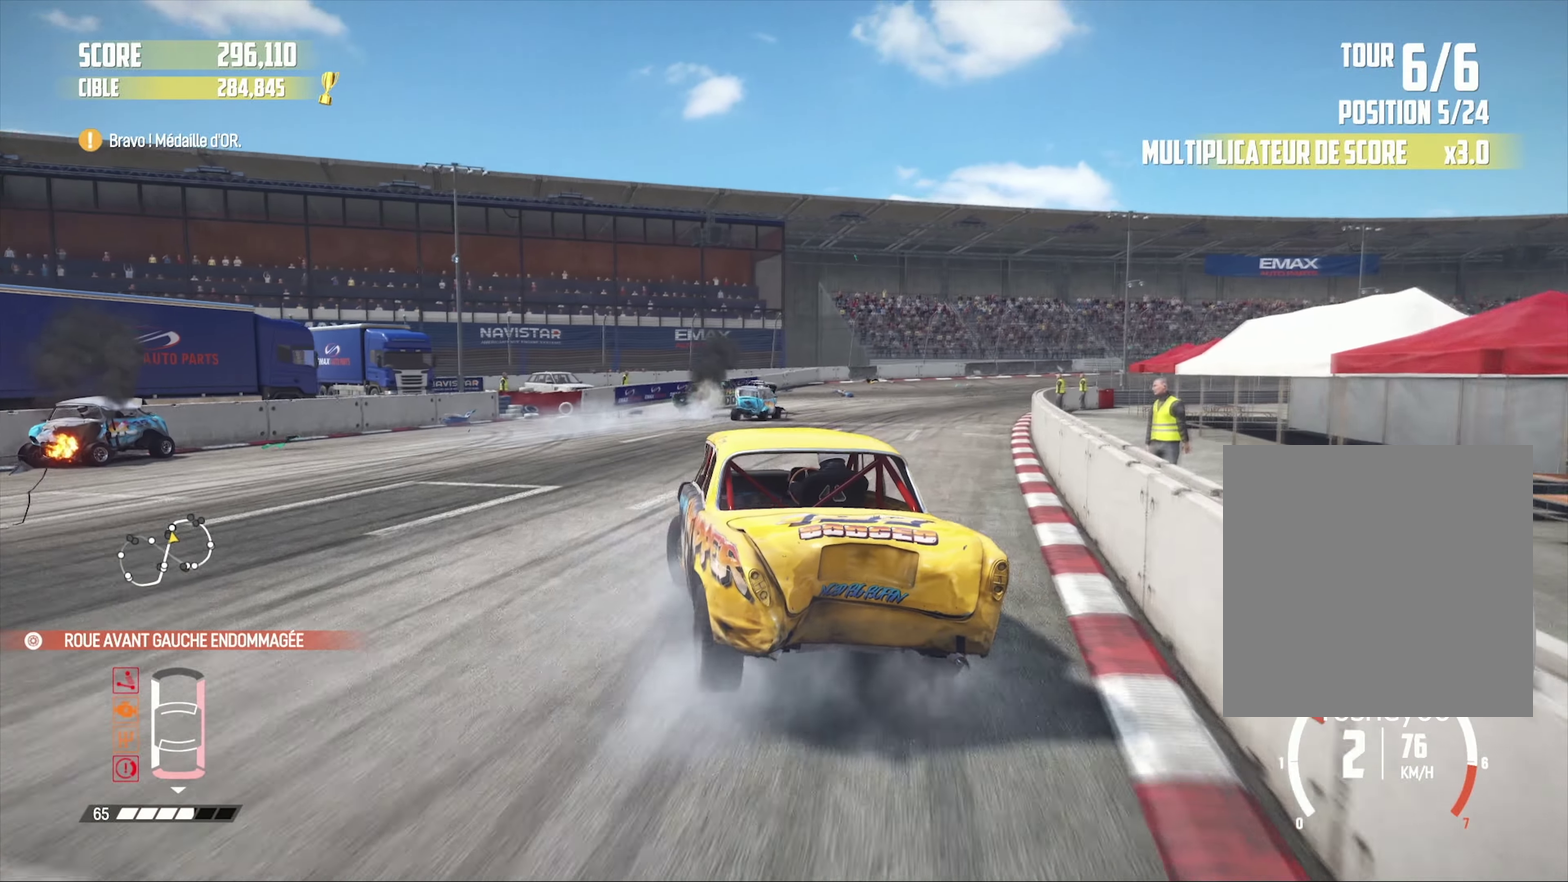
{"buttons": ["L1"], "left_stick": "left", "right_stick": "up", "events": [[184, "left_stick", "down-left"], [234, "right_stick", "center"], [300, "left_stick", "center"], [384, "left_stick", "left"], [467, "L1", "down"], [484, "right_stick", "up"]]}
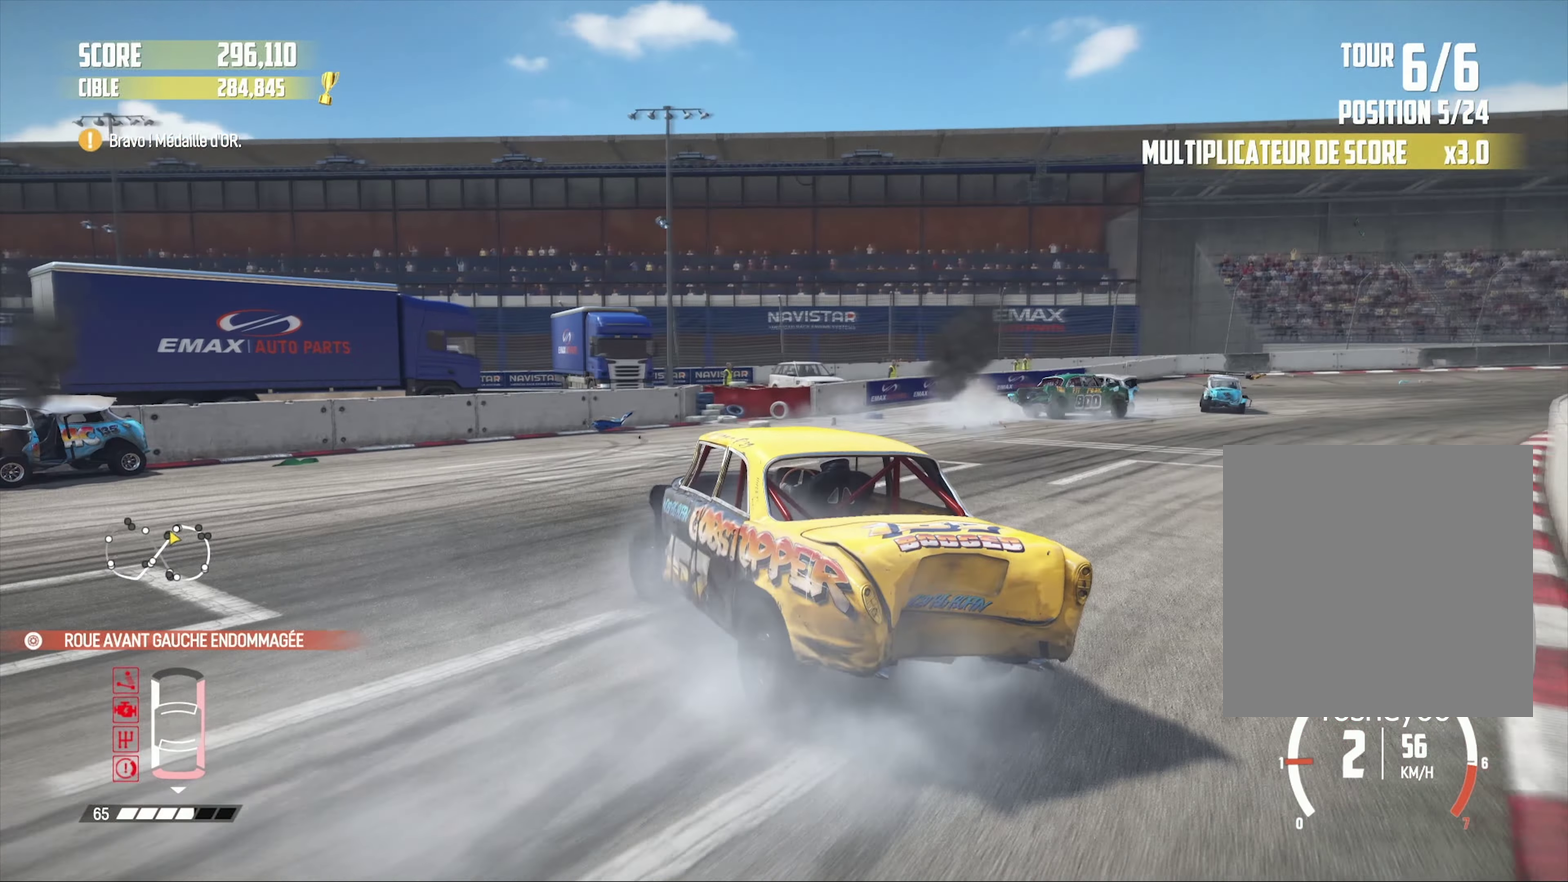
{"buttons": [], "left_stick": "center", "right_stick": "center", "events": [[17, "R2", "down"], [117, "L1", "up"], [117, "right_stick", "center"], [134, "left_stick", "center"], [184, "R2", "up"], [251, "left_stick", "down-left"], [301, "R2", "down"], [401, "left_stick", "center"], [434, "R2", "up"]]}
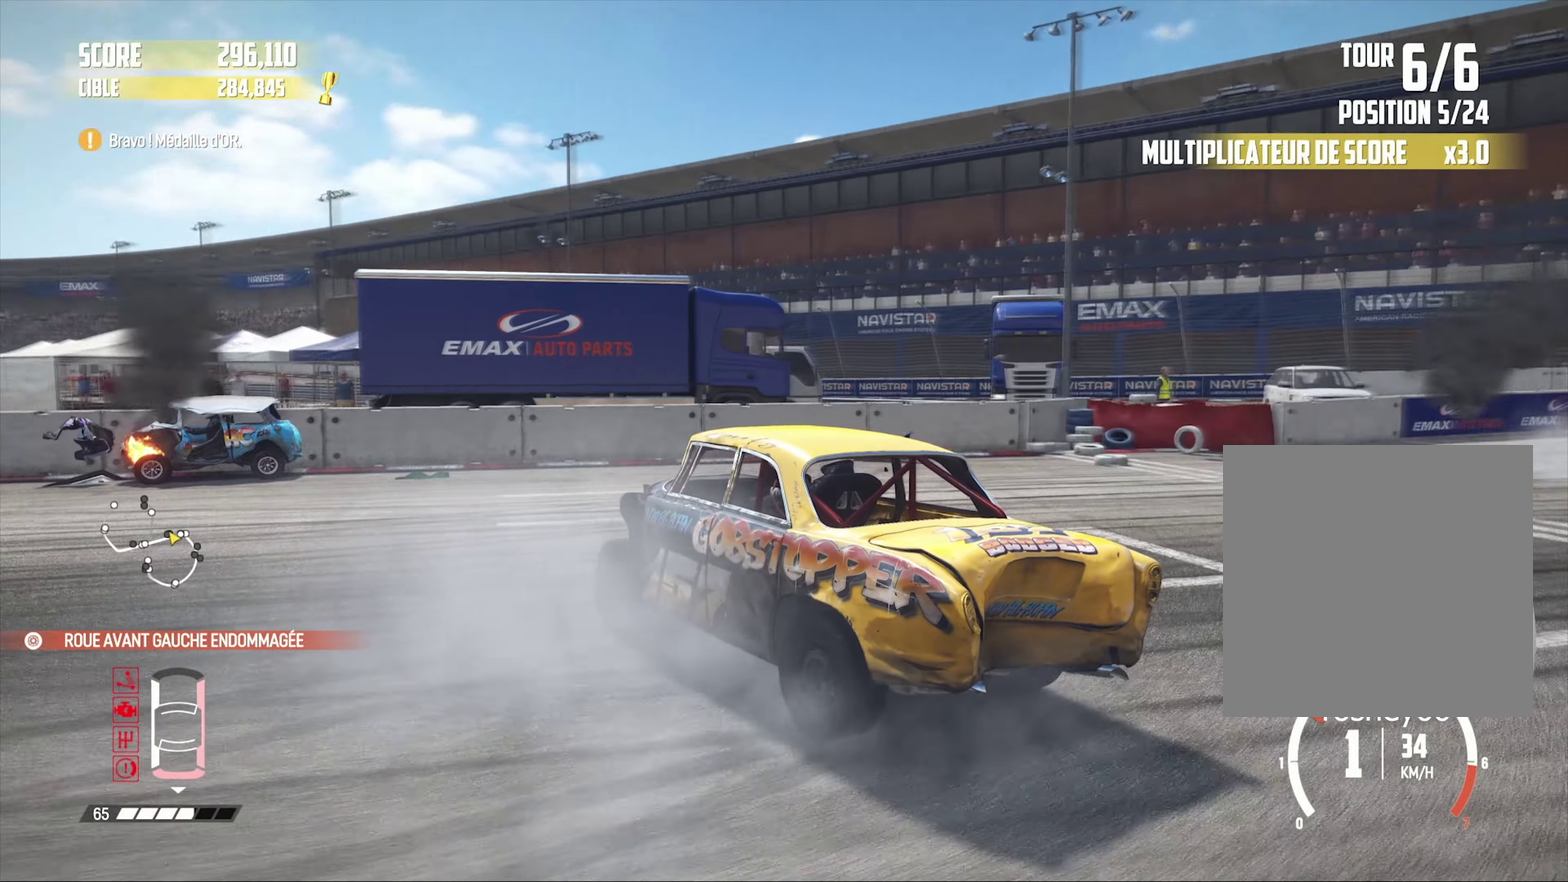
{"buttons": ["R2"], "left_stick": "right", "right_stick": "center", "events": [[50, "R2", "down"], [200, "R2", "up"], [300, "R2", "down"], [400, "left_stick", "right"]]}
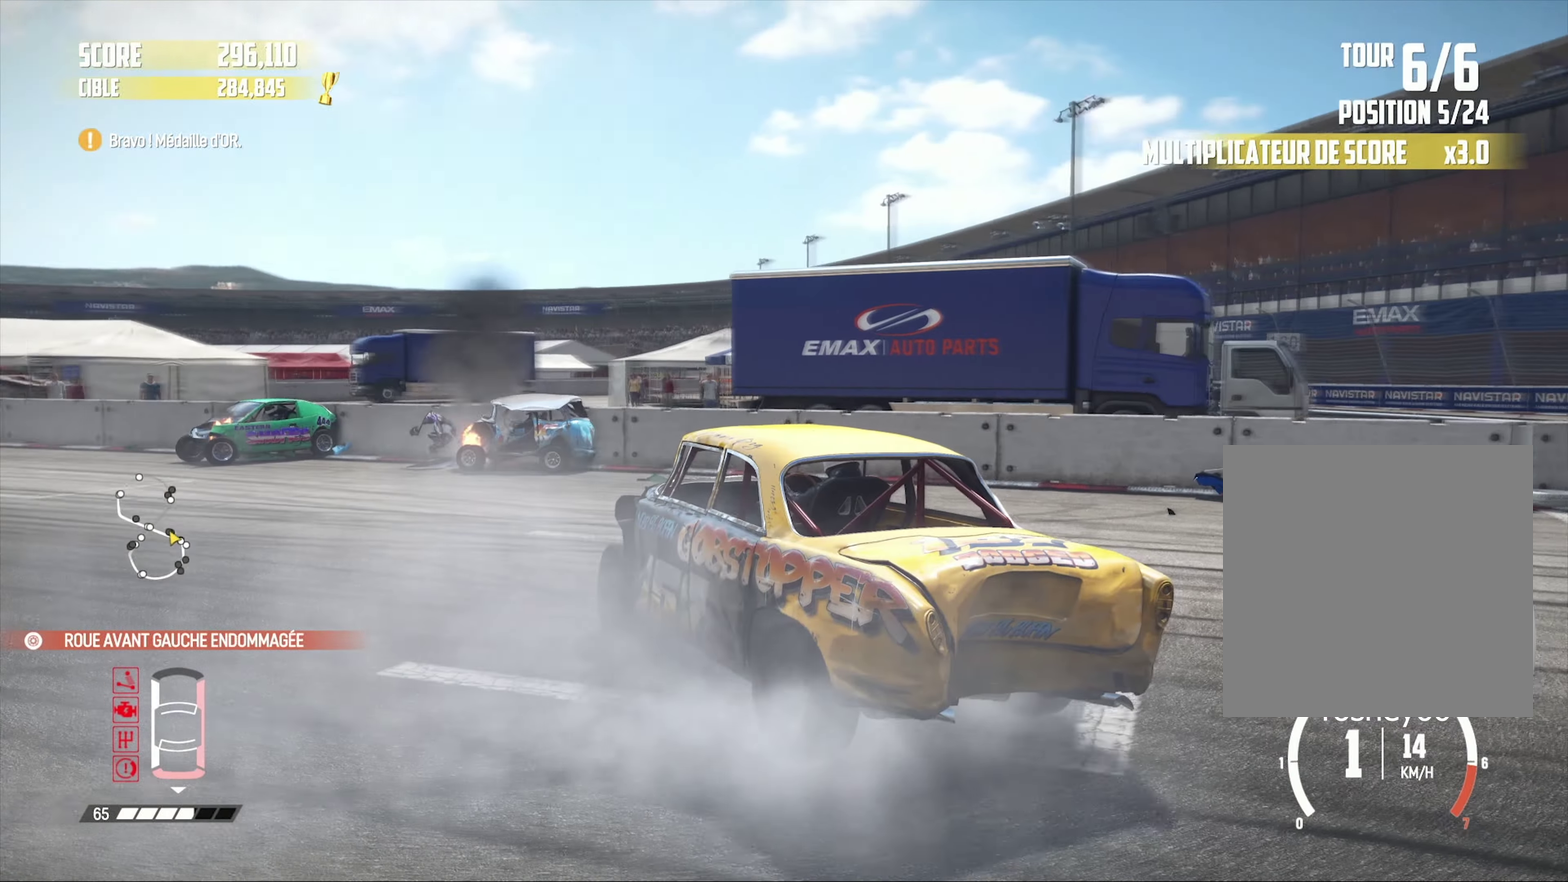
{"buttons": ["R2"], "left_stick": "center", "right_stick": "center", "events": [[200, "left_stick", "center"], [316, "left_stick", "right"], [466, "left_stick", "center"]]}
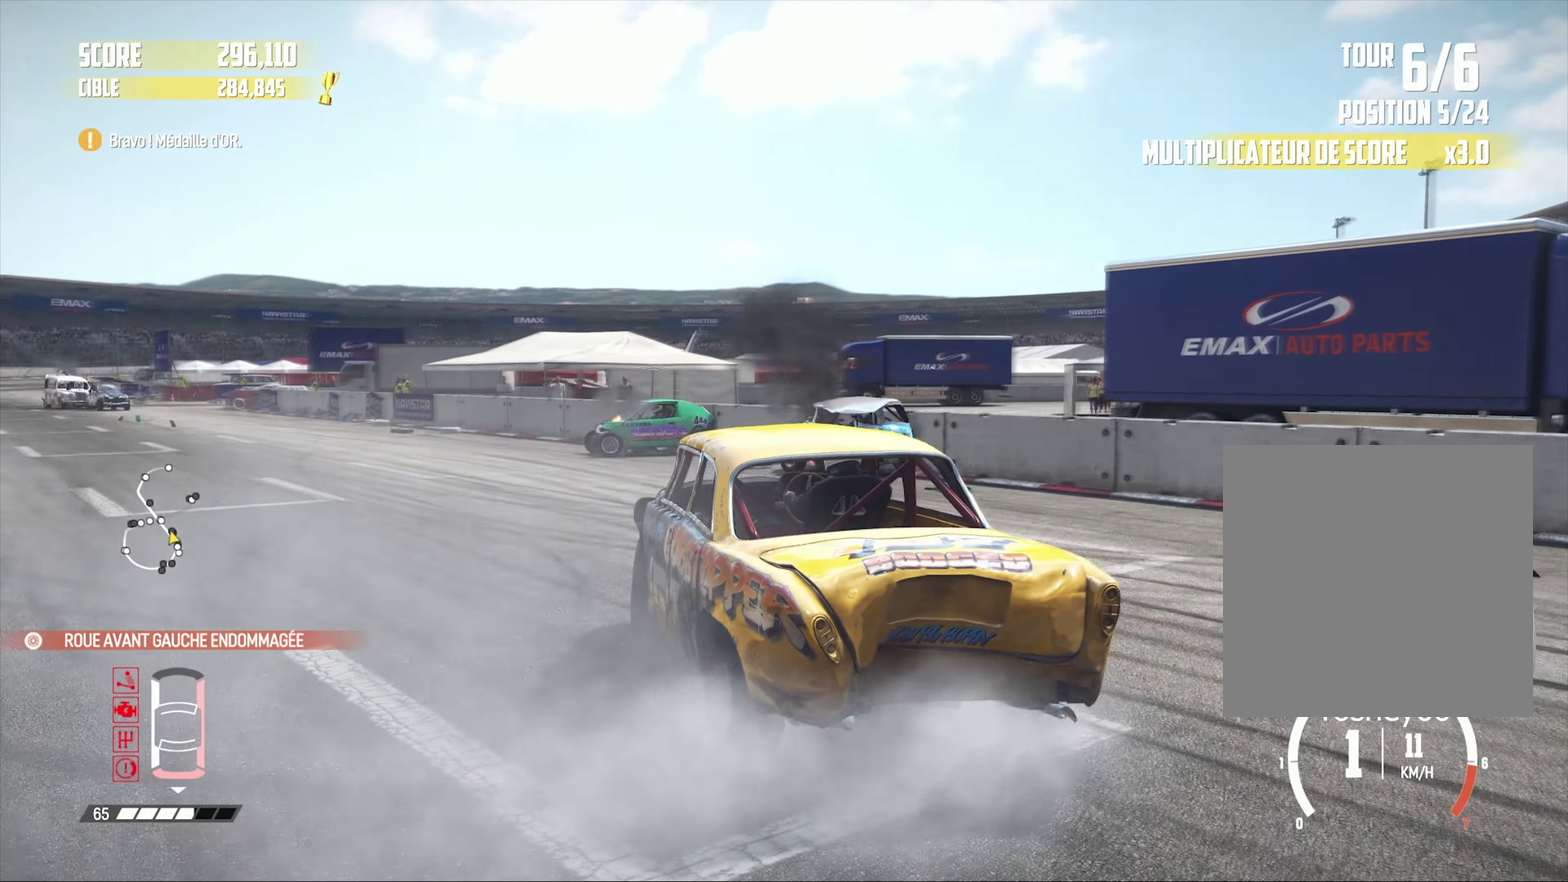
{"buttons": ["R2"], "left_stick": "right", "right_stick": "center", "events": [[266, "left_stick", "right"]]}